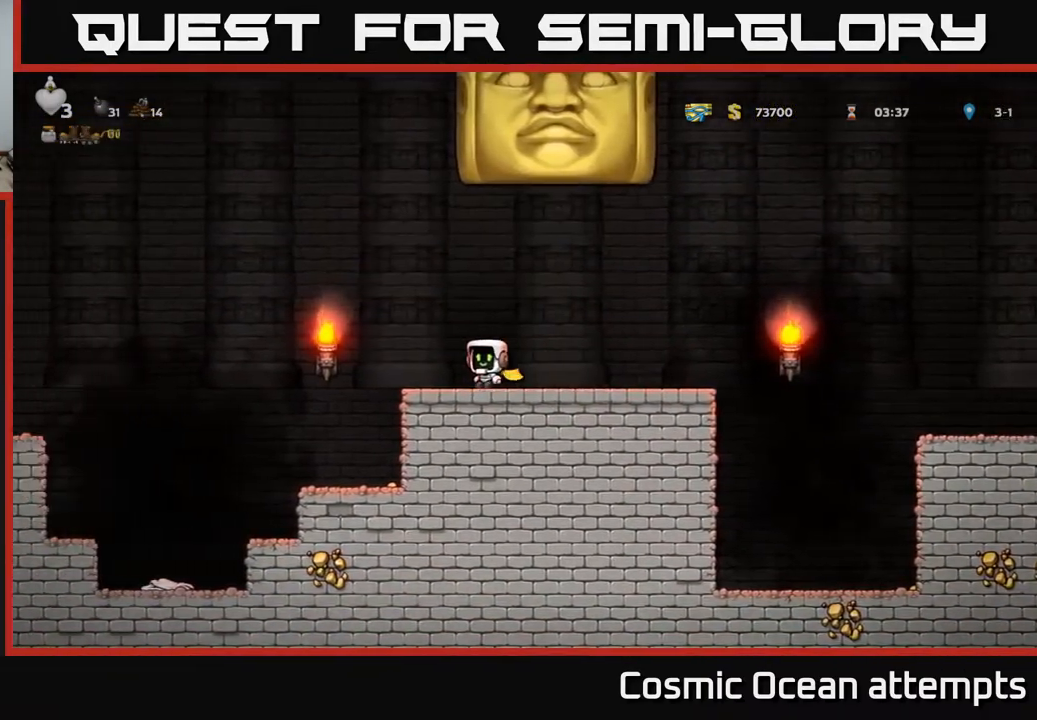
Gameplay with a controller (Xbox layout); each line is a JSON object with the inputs held at the frame after it. "events" lists button and stick changes between this image and that frame as [ms after this image, input, new state], when the widget could be followed in between. Not read: left_stick.
{"buttons": ["A", "DPAD_LEFT"], "right_stick": "center", "events": [[150, "A", "down"]]}
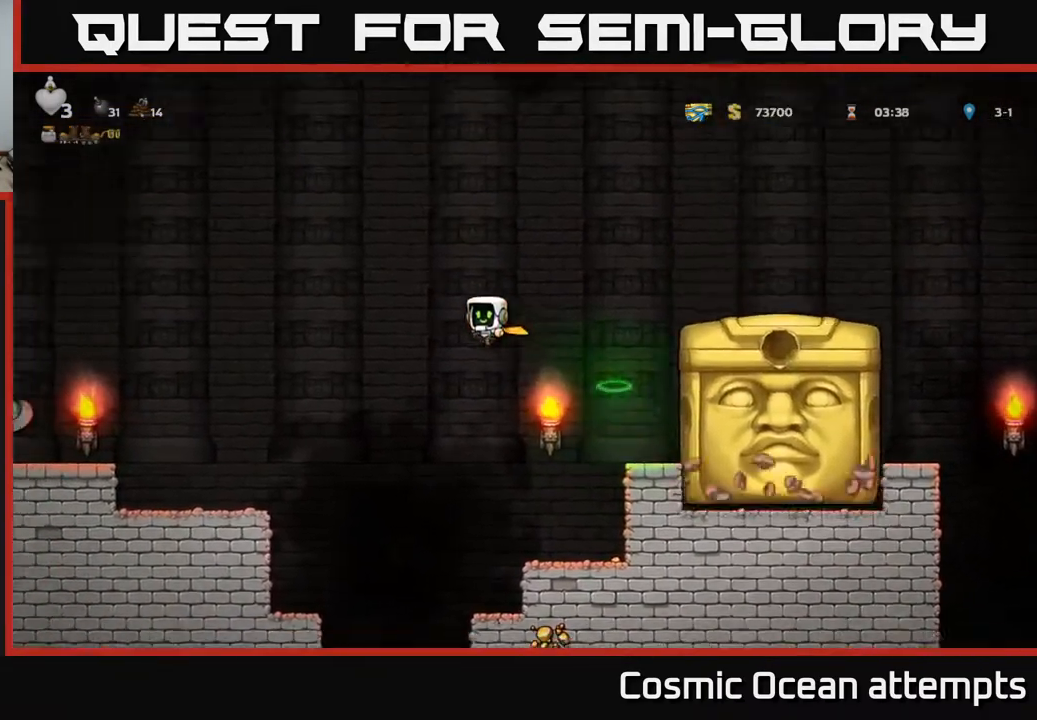
{"buttons": ["A", "DPAD_LEFT"], "right_stick": "center", "events": [[17, "A", "up"], [83, "A", "down"]]}
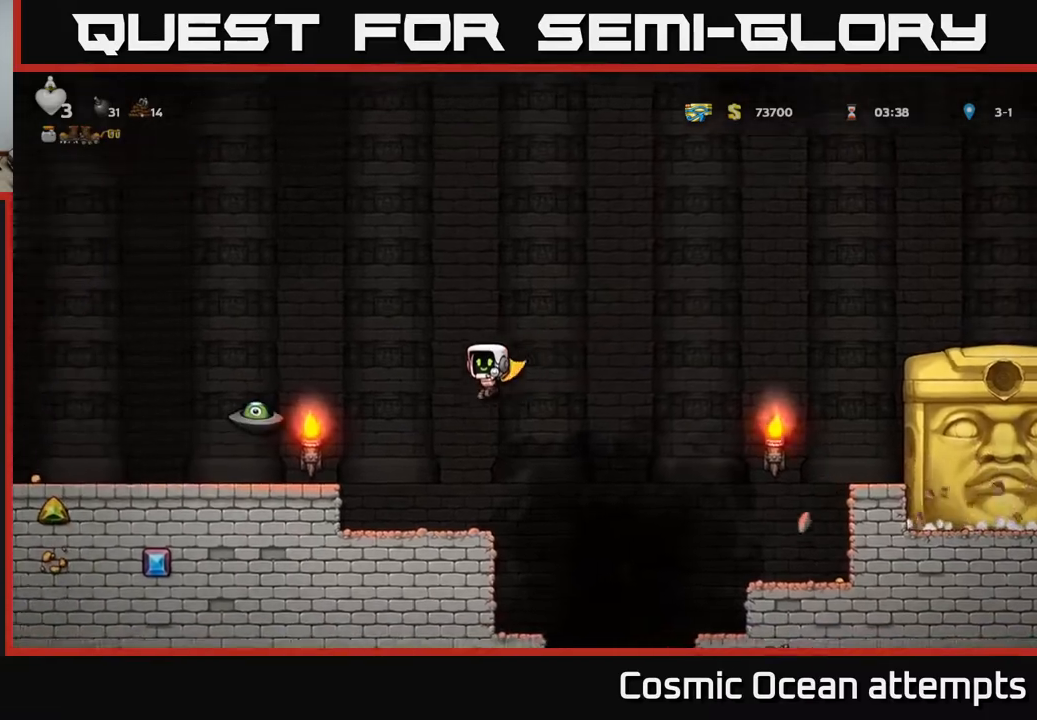
{"buttons": ["DPAD_RIGHT"], "right_stick": "center", "events": [[17, "X", "down"], [283, "X", "up"], [300, "DPAD_LEFT", "up"], [333, "DPAD_RIGHT", "down"], [400, "A", "up"]]}
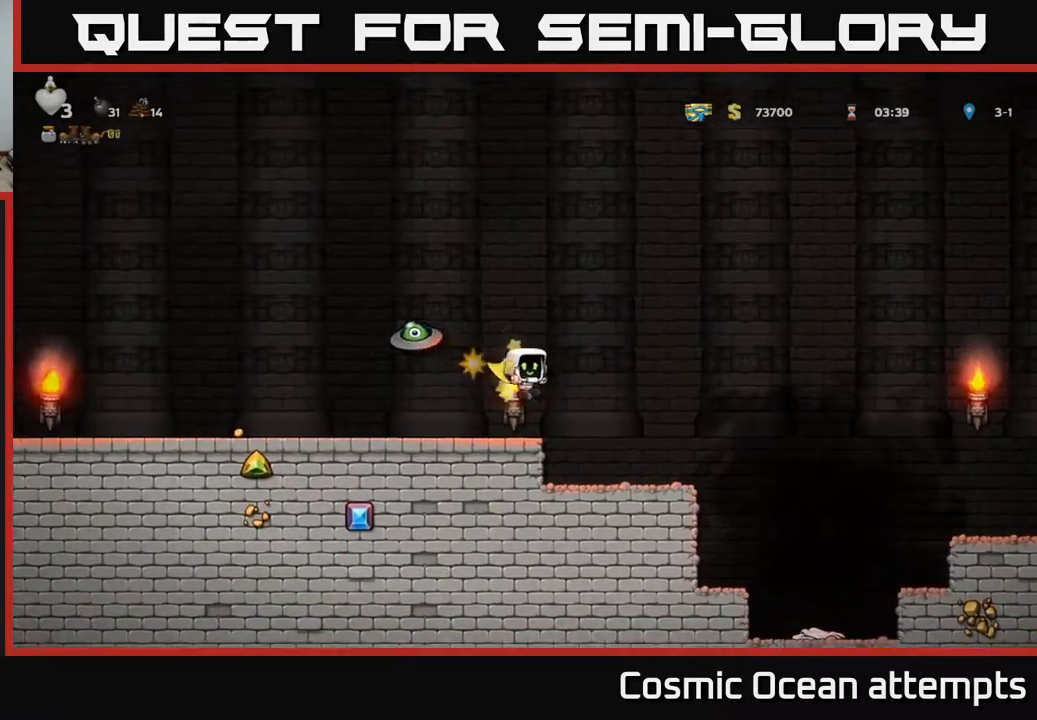
{"buttons": ["A", "DPAD_LEFT"], "right_stick": "center", "events": [[67, "DPAD_RIGHT", "up"], [367, "A", "down"], [433, "DPAD_LEFT", "down"]]}
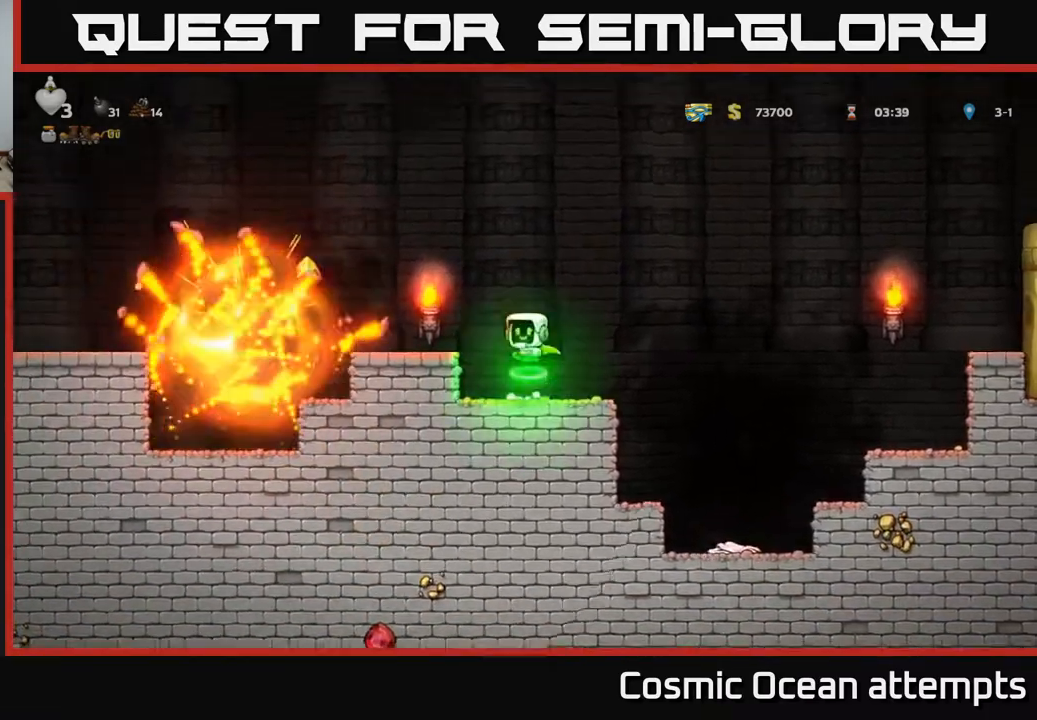
{"buttons": ["DPAD_LEFT"], "right_stick": "center", "events": [[233, "A", "up"], [267, "A", "down"], [400, "A", "up"]]}
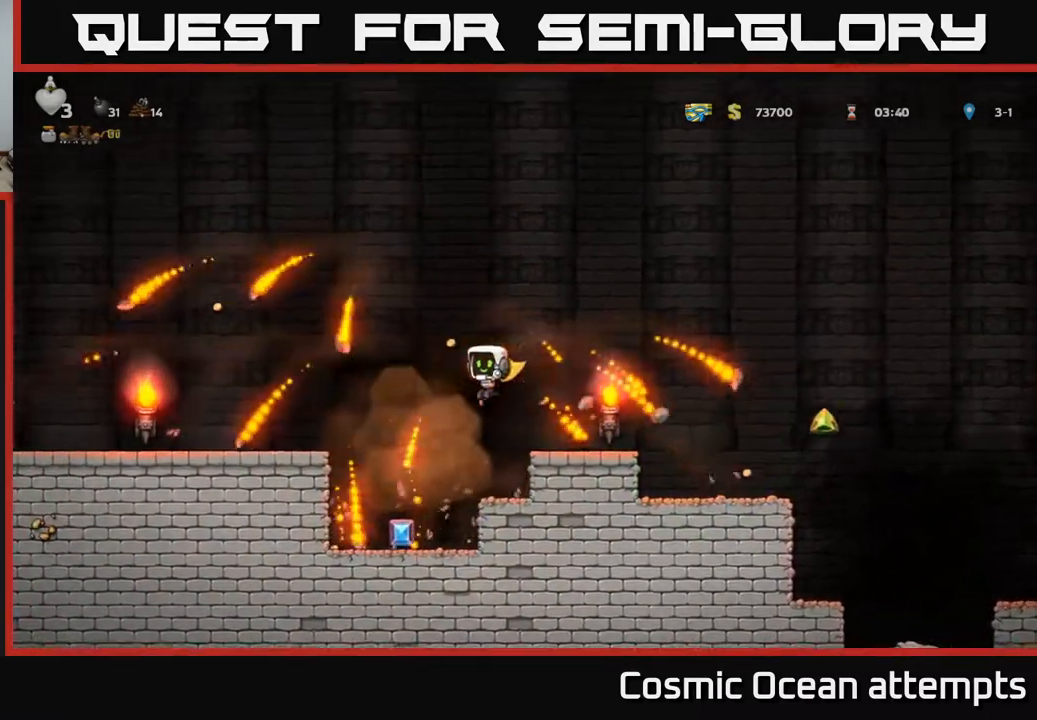
{"buttons": ["A", "DPAD_RIGHT"], "right_stick": "center", "events": [[100, "DPAD_LEFT", "up"], [283, "DPAD_RIGHT", "down"], [417, "A", "down"]]}
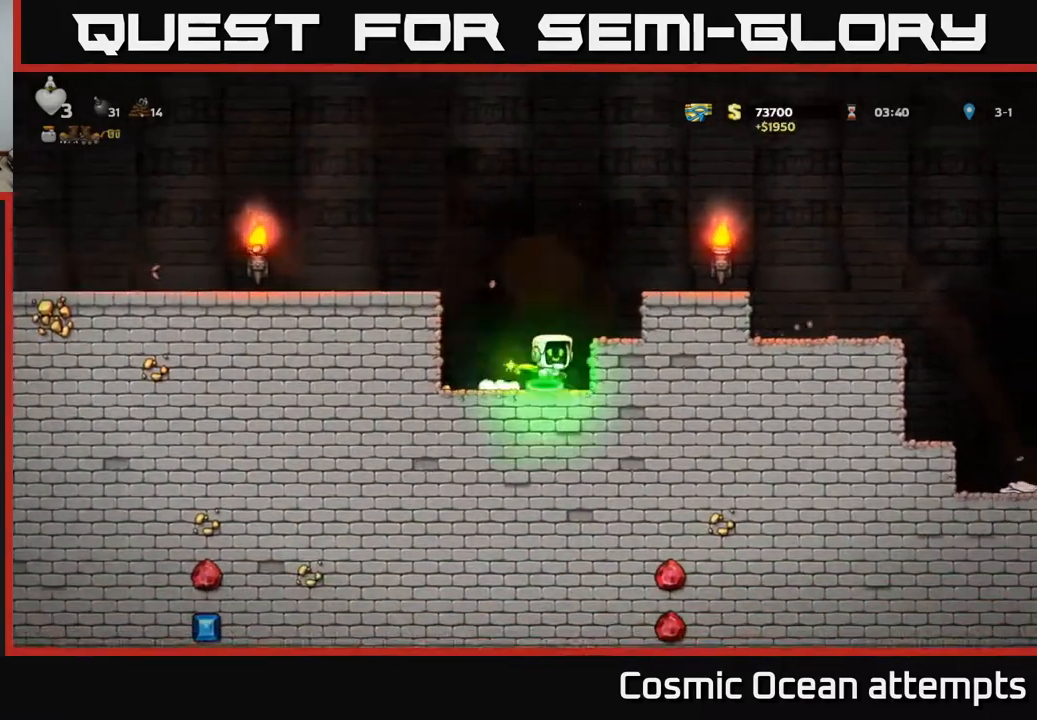
{"buttons": [], "right_stick": "center", "events": [[250, "A", "up"], [267, "DPAD_RIGHT", "up"]]}
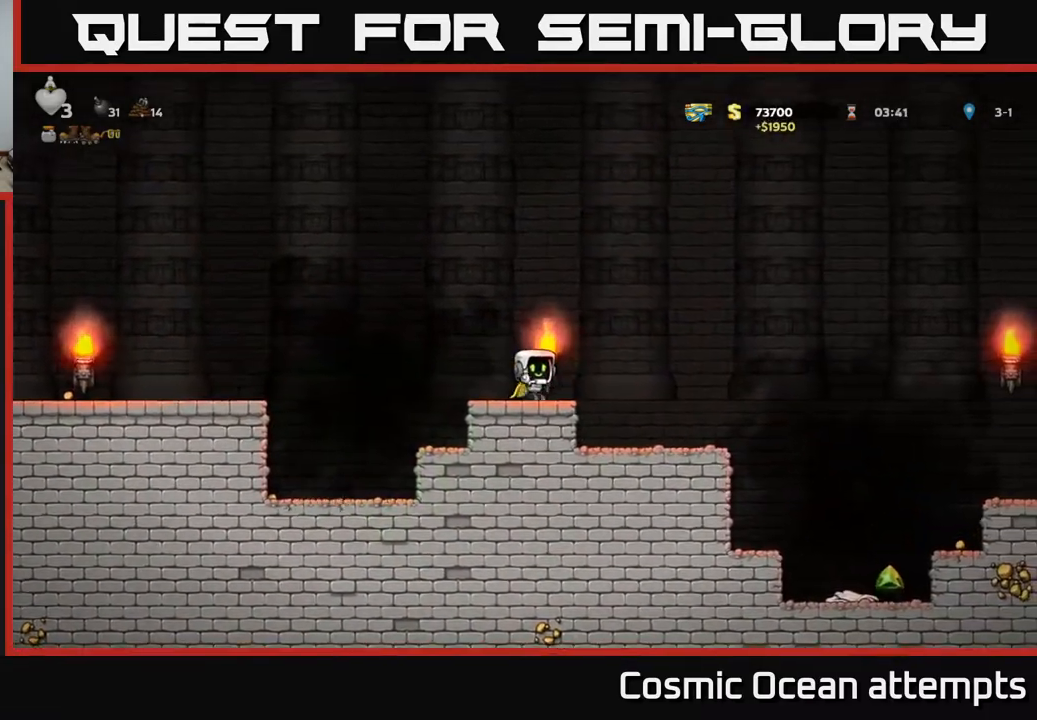
{"buttons": ["DPAD_RIGHT"], "right_stick": "center", "events": [[67, "DPAD_RIGHT", "down"], [117, "A", "down"], [467, "A", "up"]]}
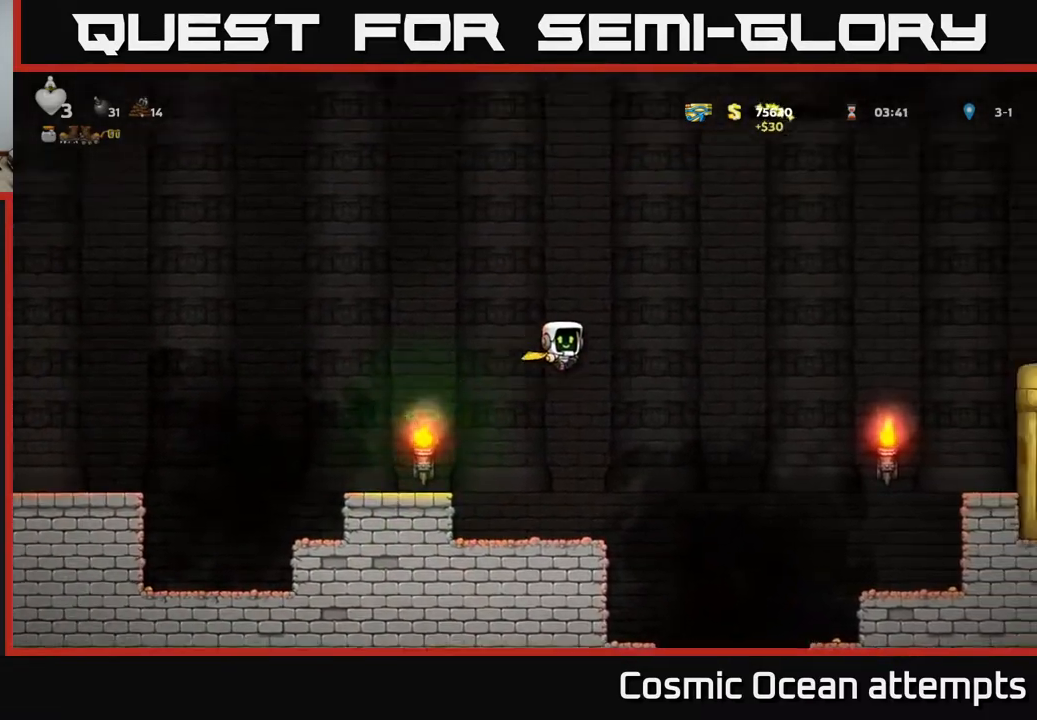
{"buttons": ["A", "DPAD_LEFT"], "right_stick": "center", "events": [[50, "A", "down"], [67, "DPAD_RIGHT", "up"], [100, "DPAD_LEFT", "down"]]}
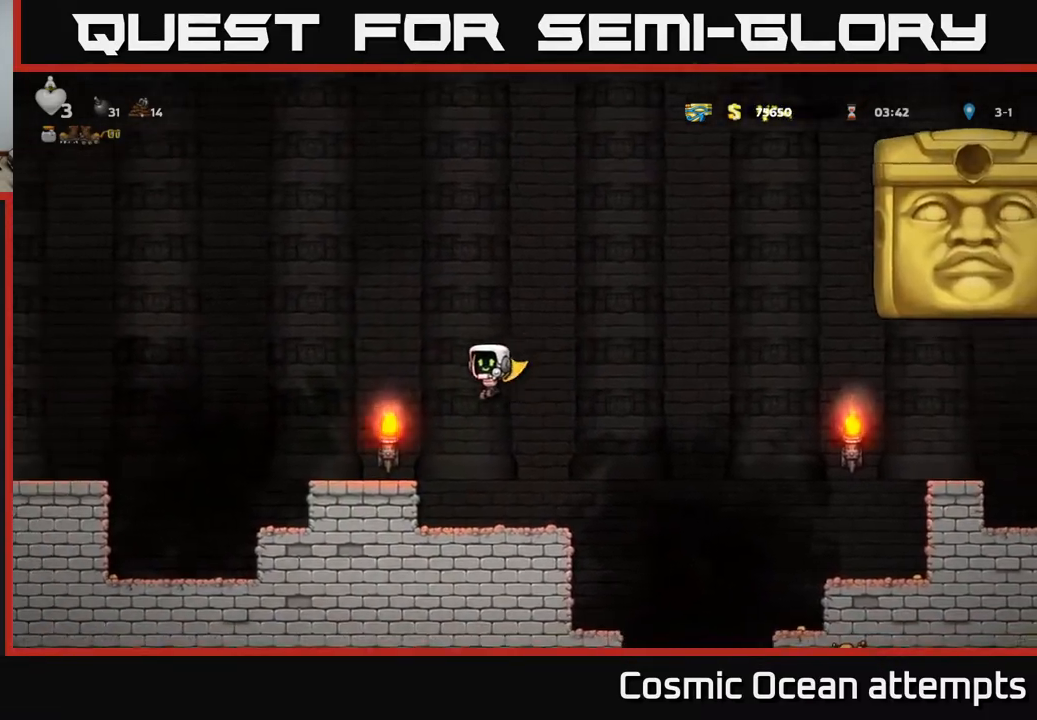
{"buttons": [], "right_stick": "center", "events": [[217, "A", "up"], [217, "DPAD_LEFT", "up"], [267, "DPAD_RIGHT", "down"], [350, "DPAD_RIGHT", "up"]]}
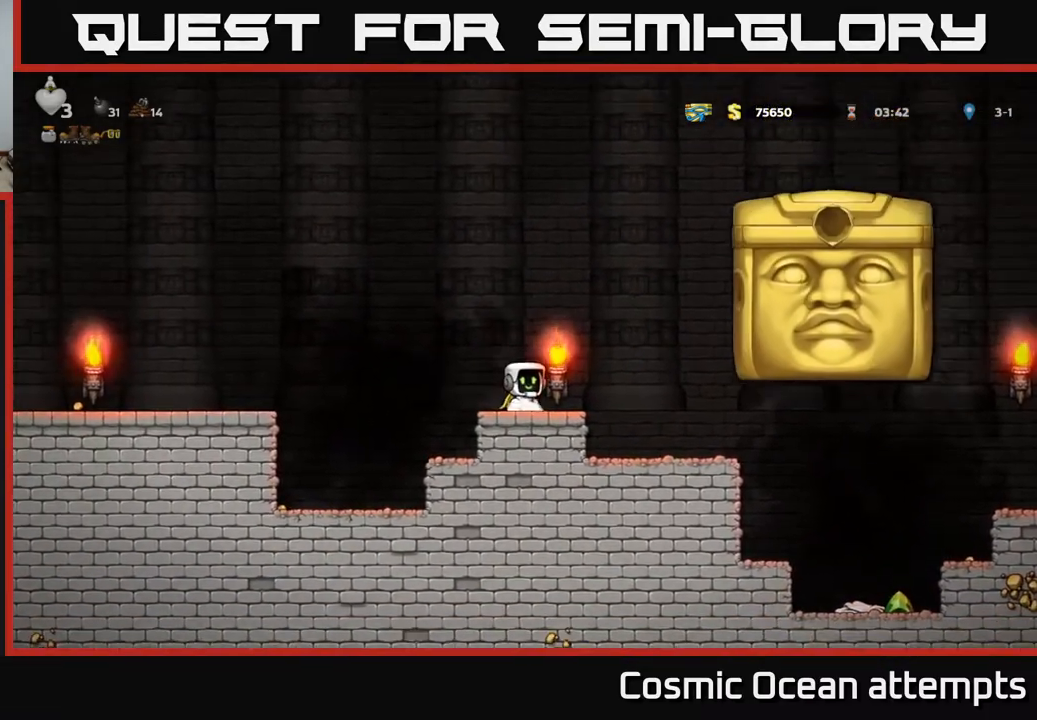
{"buttons": ["A", "DPAD_RIGHT"], "right_stick": "center", "events": [[117, "A", "down"], [167, "DPAD_RIGHT", "down"]]}
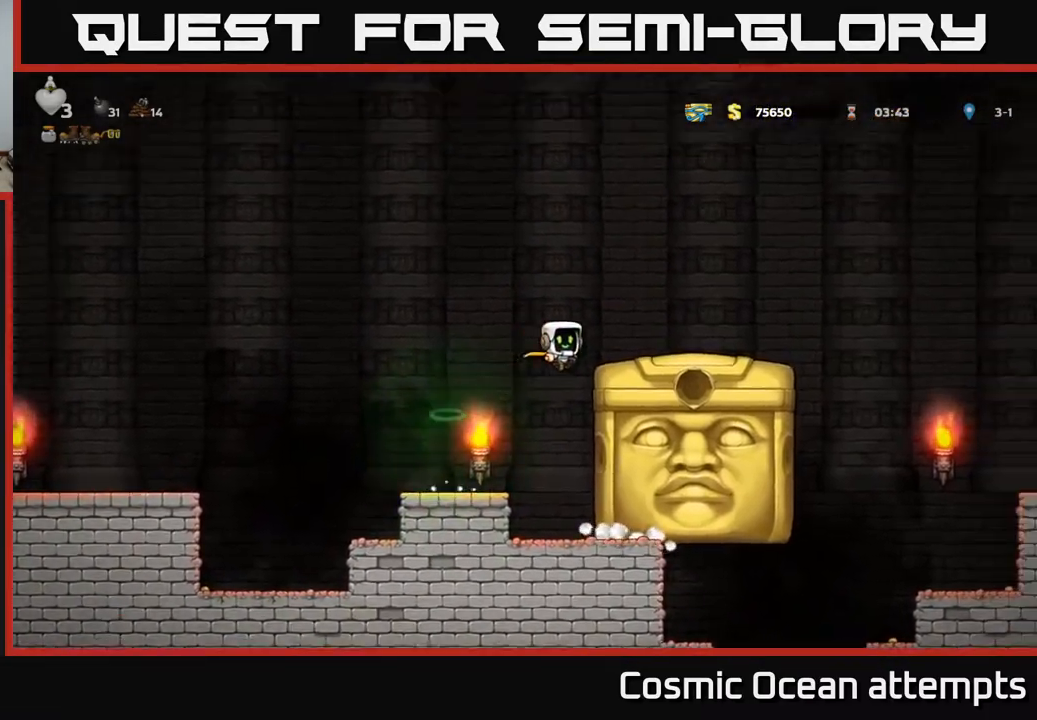
{"buttons": ["DPAD_LEFT"], "right_stick": "center", "events": [[150, "A", "up"], [217, "DPAD_RIGHT", "up"], [483, "DPAD_LEFT", "down"]]}
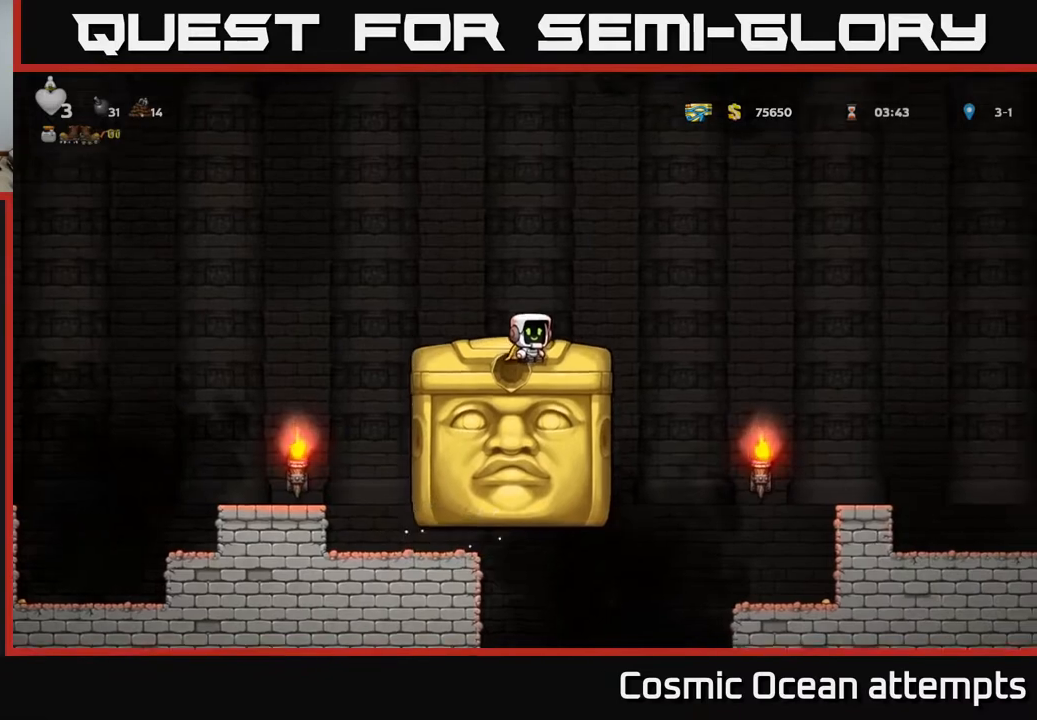
{"buttons": [], "right_stick": "center", "events": [[133, "DPAD_LEFT", "up"]]}
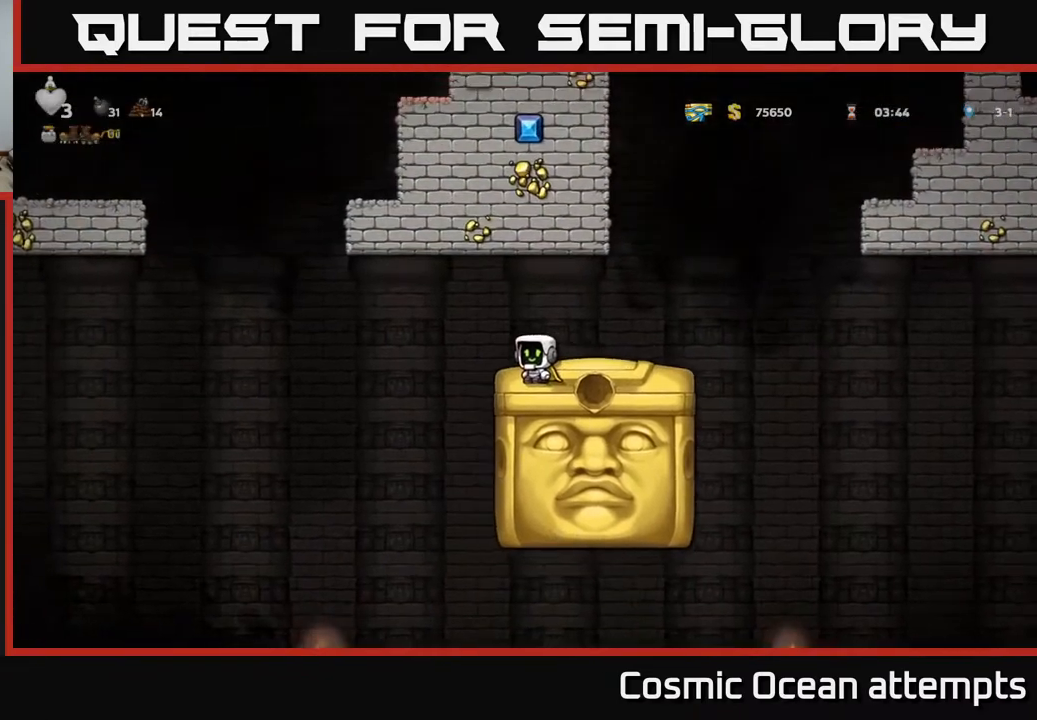
{"buttons": [], "right_stick": "center", "events": []}
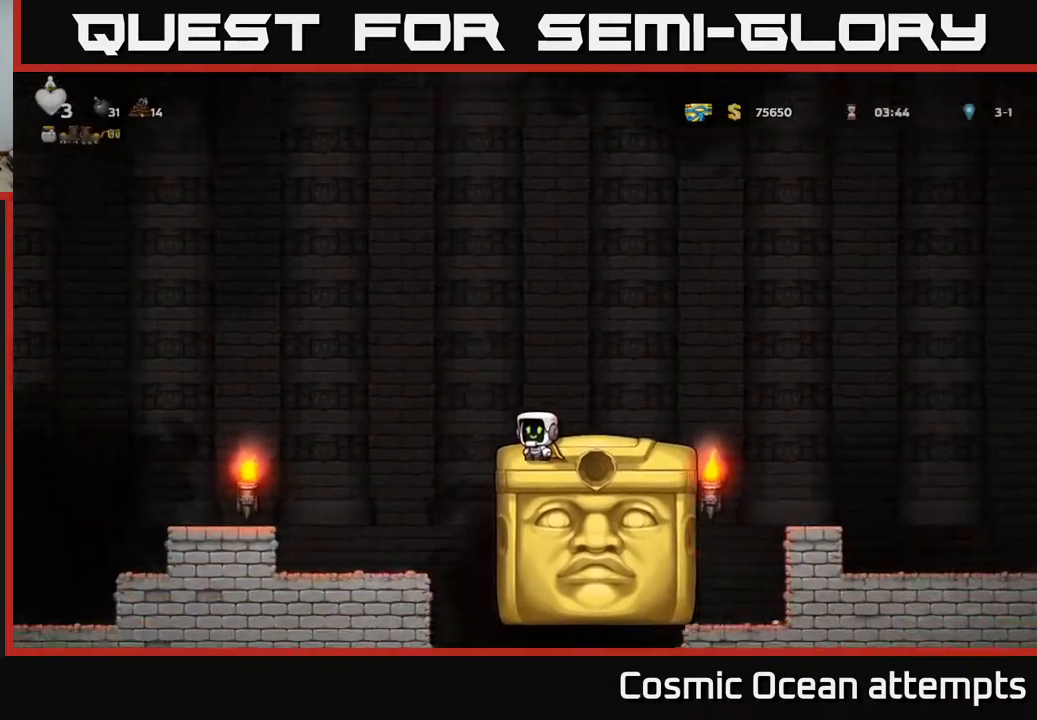
{"buttons": [], "right_stick": "center", "events": []}
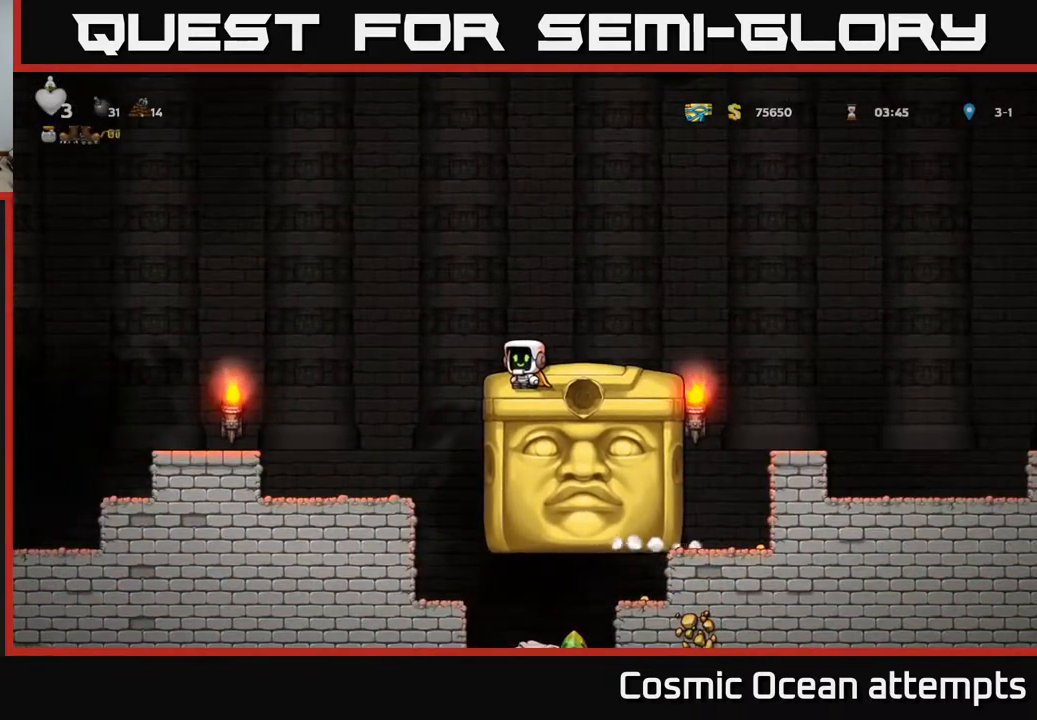
{"buttons": [], "right_stick": "center", "events": [[83, "DPAD_LEFT", "down"], [150, "DPAD_LEFT", "up"]]}
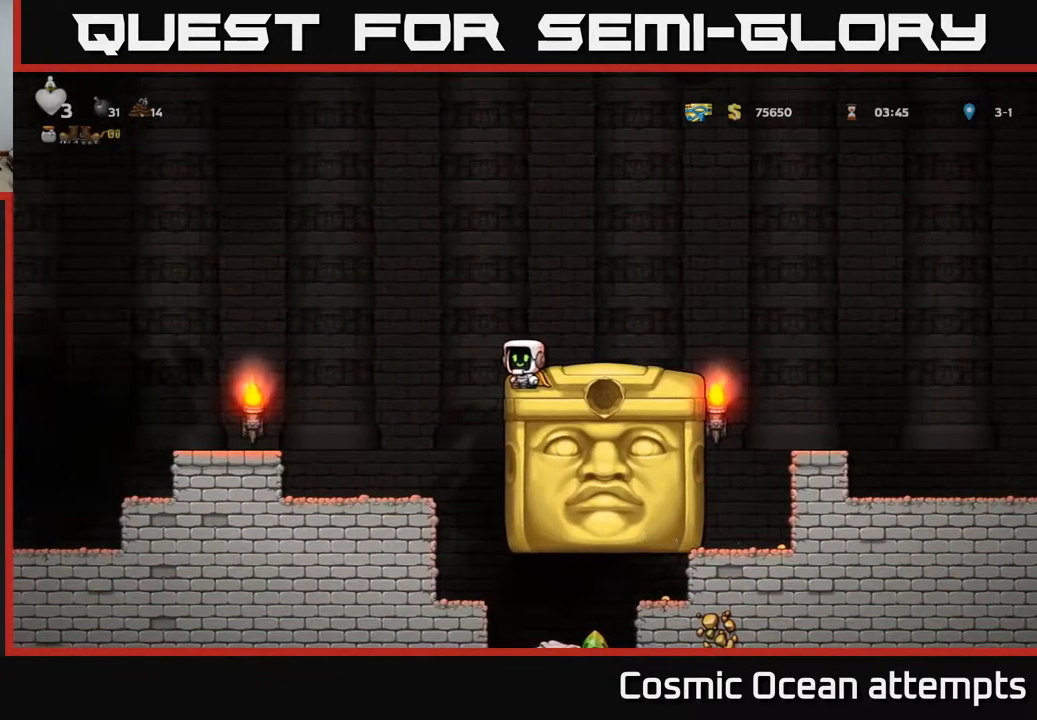
{"buttons": [], "right_stick": "center", "events": []}
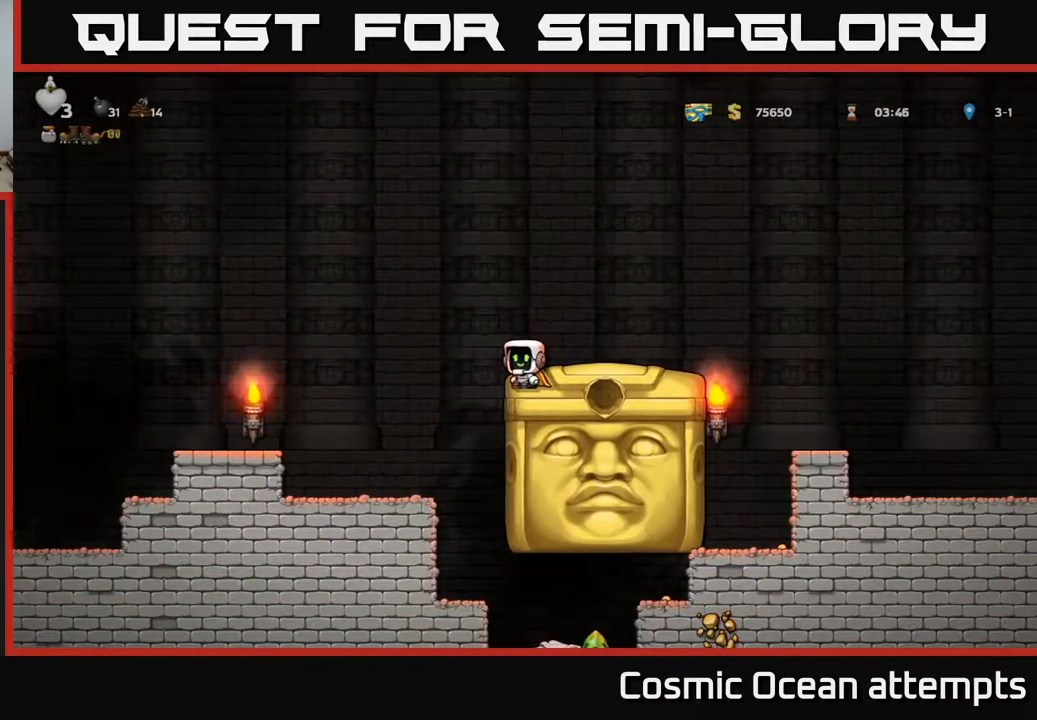
{"buttons": [], "right_stick": "center", "events": []}
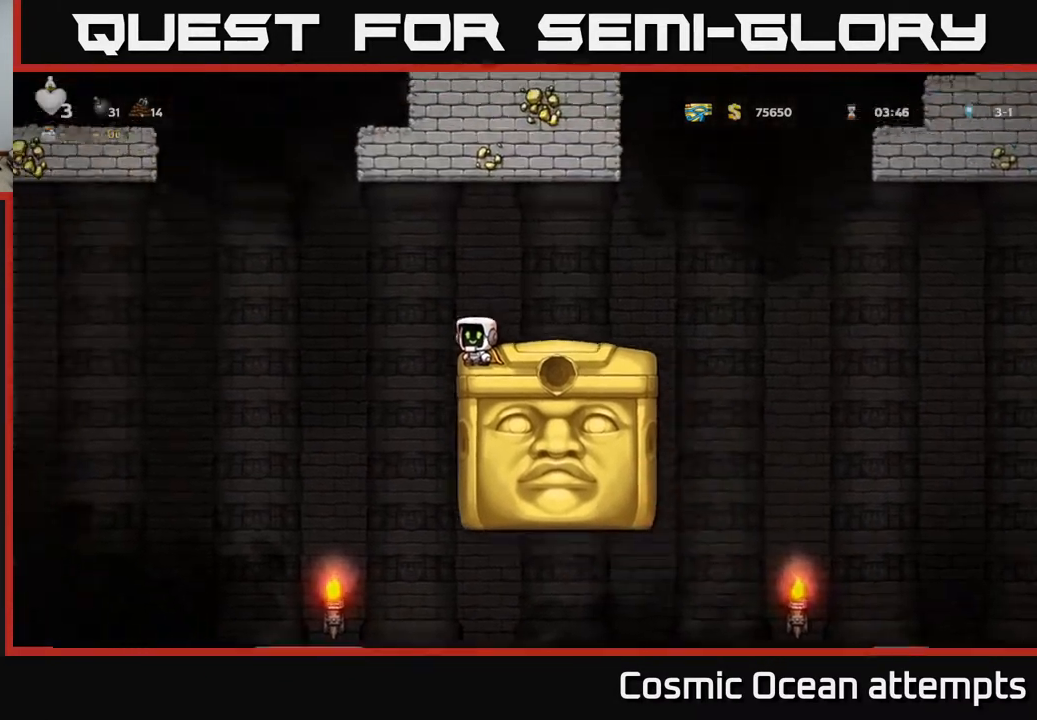
{"buttons": ["A", "DPAD_RIGHT"], "right_stick": "center", "events": [[267, "DPAD_RIGHT", "down"], [367, "A", "down"]]}
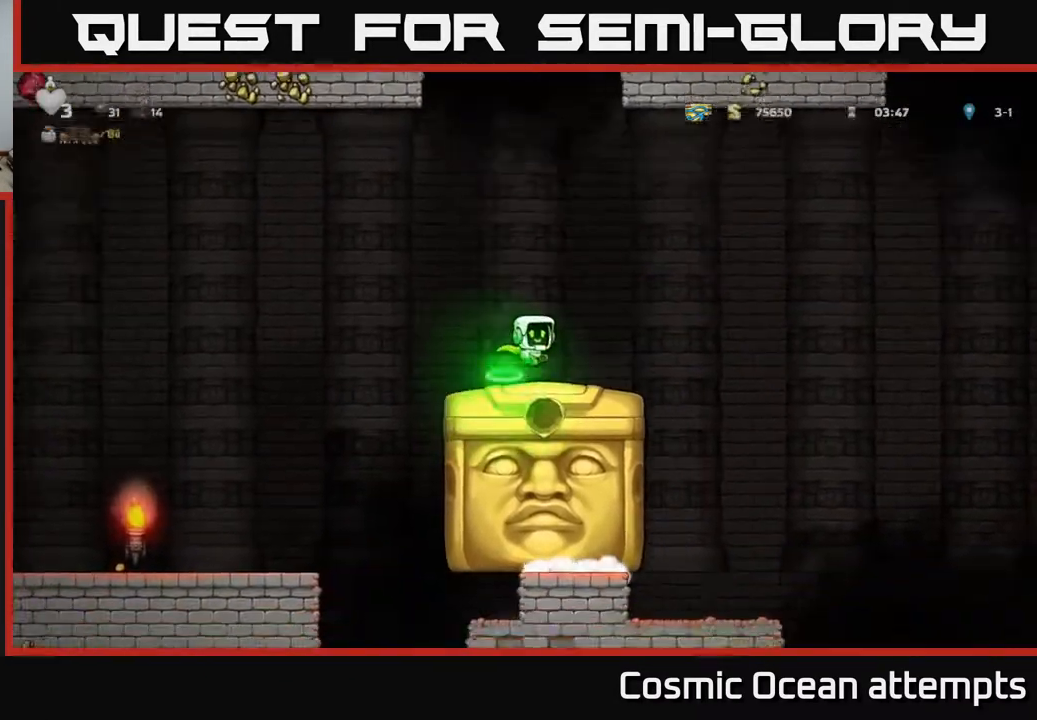
{"buttons": ["DPAD_RIGHT"], "right_stick": "center", "events": [[67, "A", "up"]]}
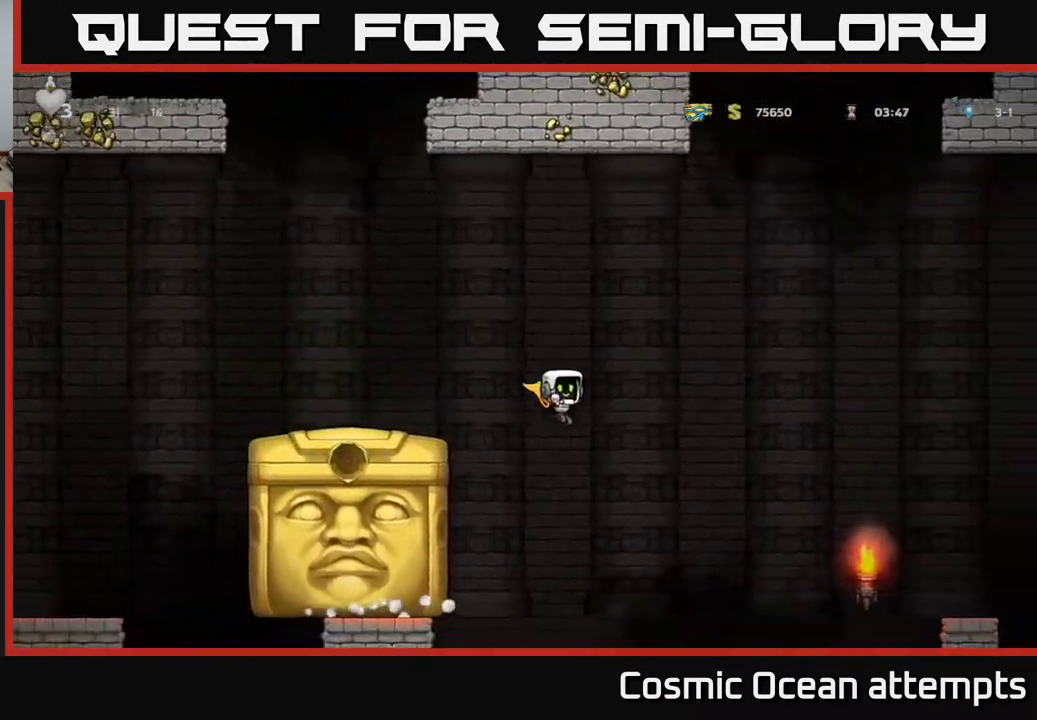
{"buttons": ["A", "DPAD_LEFT"], "right_stick": "center", "events": [[50, "DPAD_RIGHT", "up"], [100, "A", "down"], [183, "DPAD_LEFT", "down"], [250, "DPAD_LEFT", "up"], [450, "DPAD_LEFT", "down"]]}
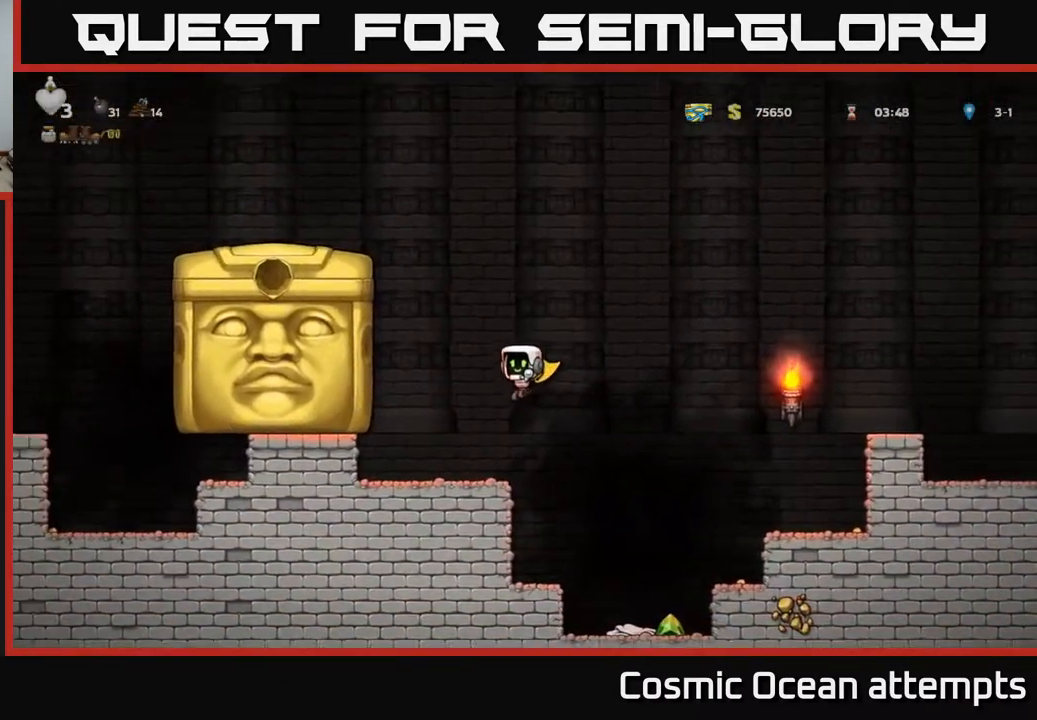
{"buttons": ["A"], "right_stick": "center", "events": [[17, "A", "up"], [33, "DPAD_LEFT", "up"], [267, "DPAD_RIGHT", "down"], [350, "DPAD_RIGHT", "up"], [483, "A", "down"]]}
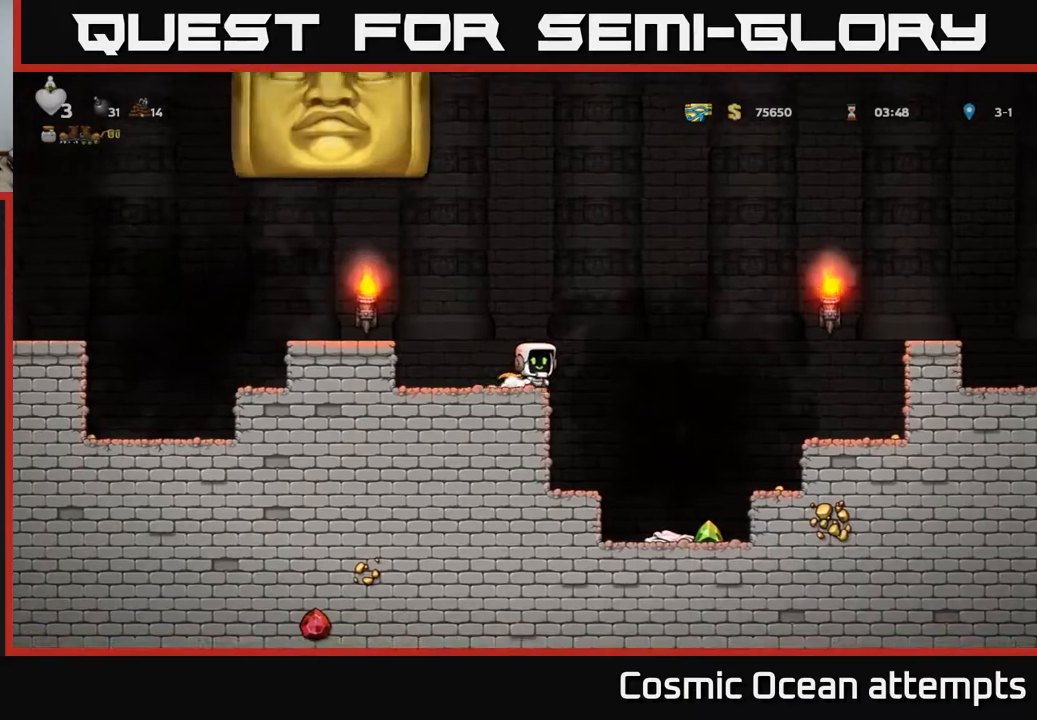
{"buttons": ["A", "DPAD_RIGHT"], "right_stick": "center", "events": [[33, "DPAD_RIGHT", "down"], [217, "A", "up"], [233, "DPAD_RIGHT", "up"], [283, "A", "down"], [400, "DPAD_RIGHT", "down"]]}
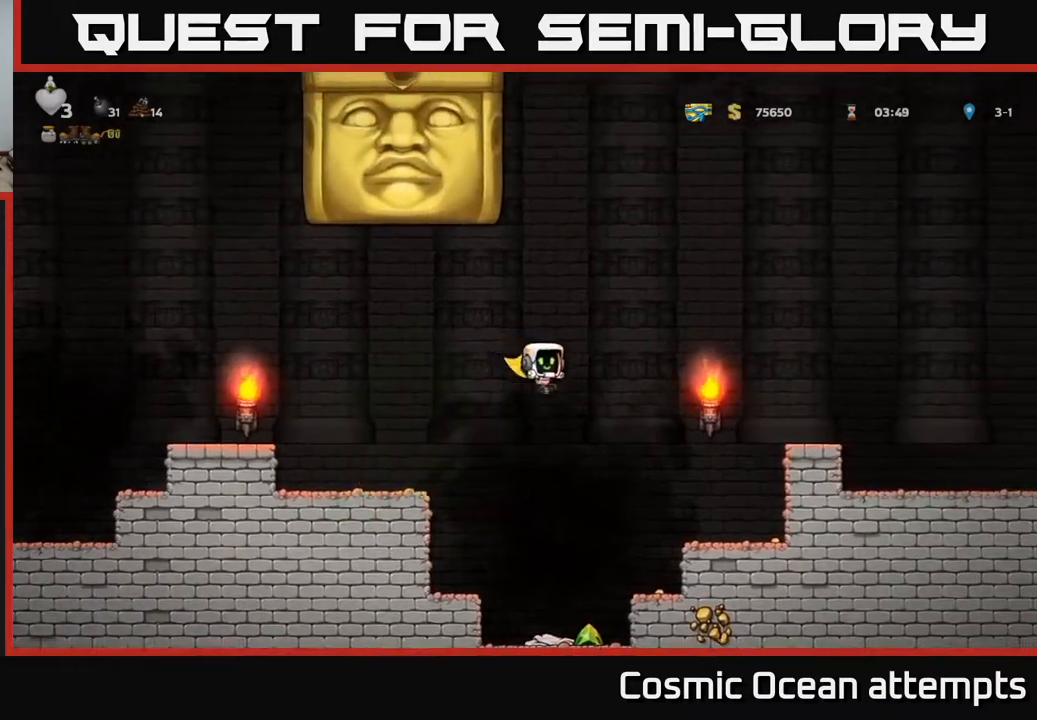
{"buttons": ["A", "DPAD_RIGHT"], "right_stick": "center", "events": []}
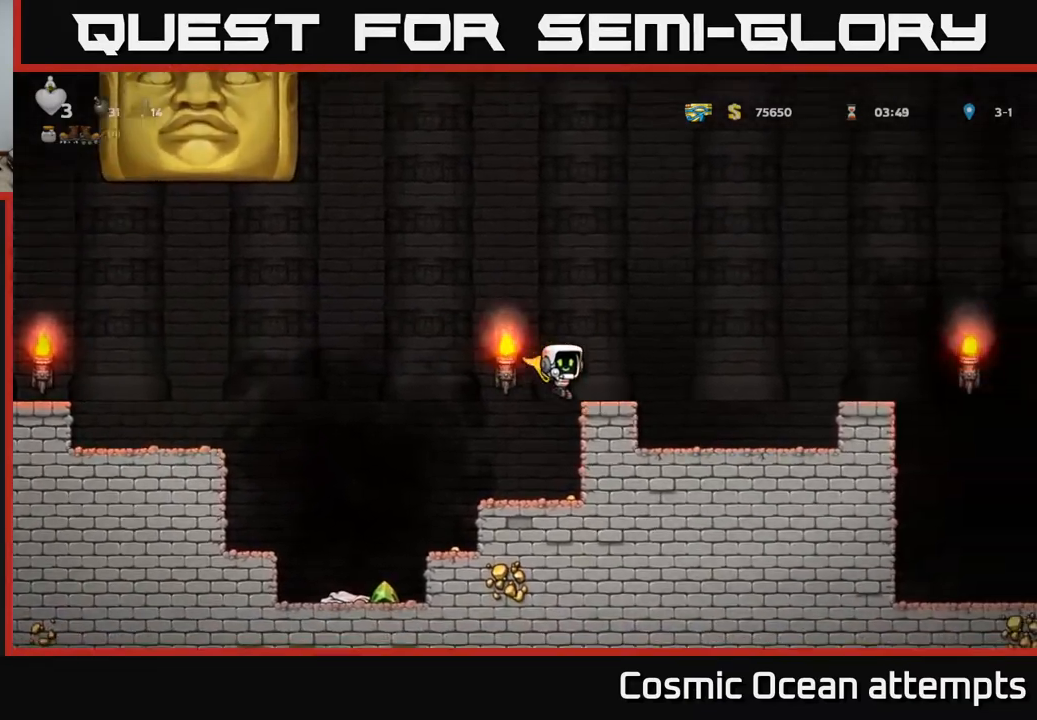
{"buttons": [], "right_stick": "center", "events": [[33, "DPAD_RIGHT", "up"], [83, "A", "up"], [167, "DPAD_LEFT", "down"], [217, "DPAD_LEFT", "up"]]}
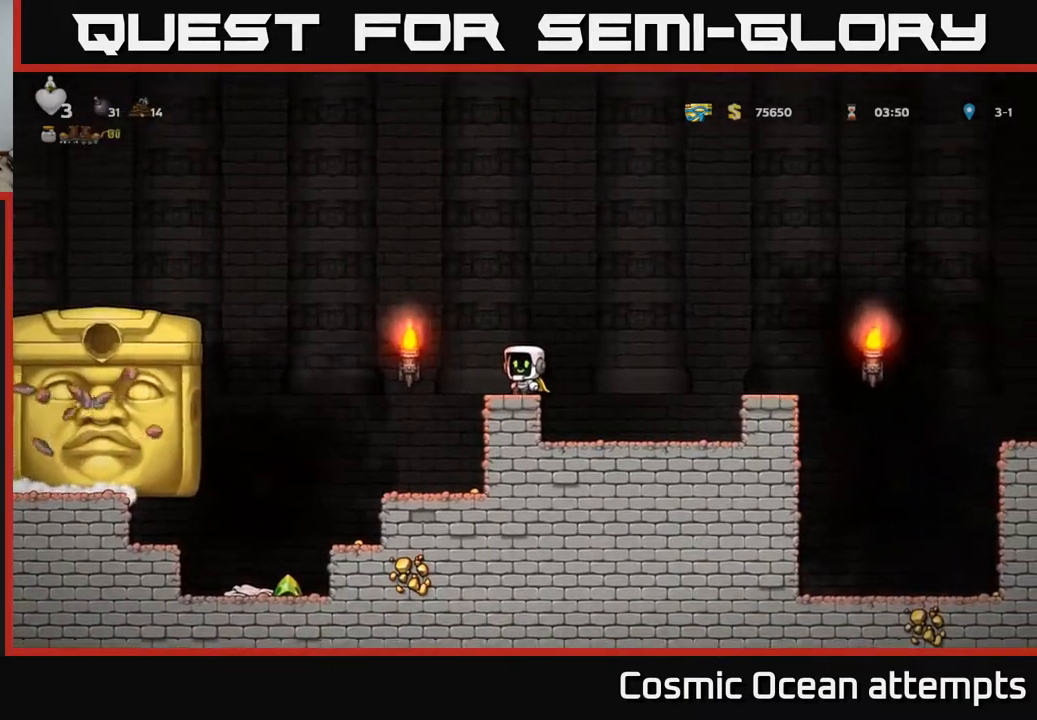
{"buttons": [], "right_stick": "center", "events": []}
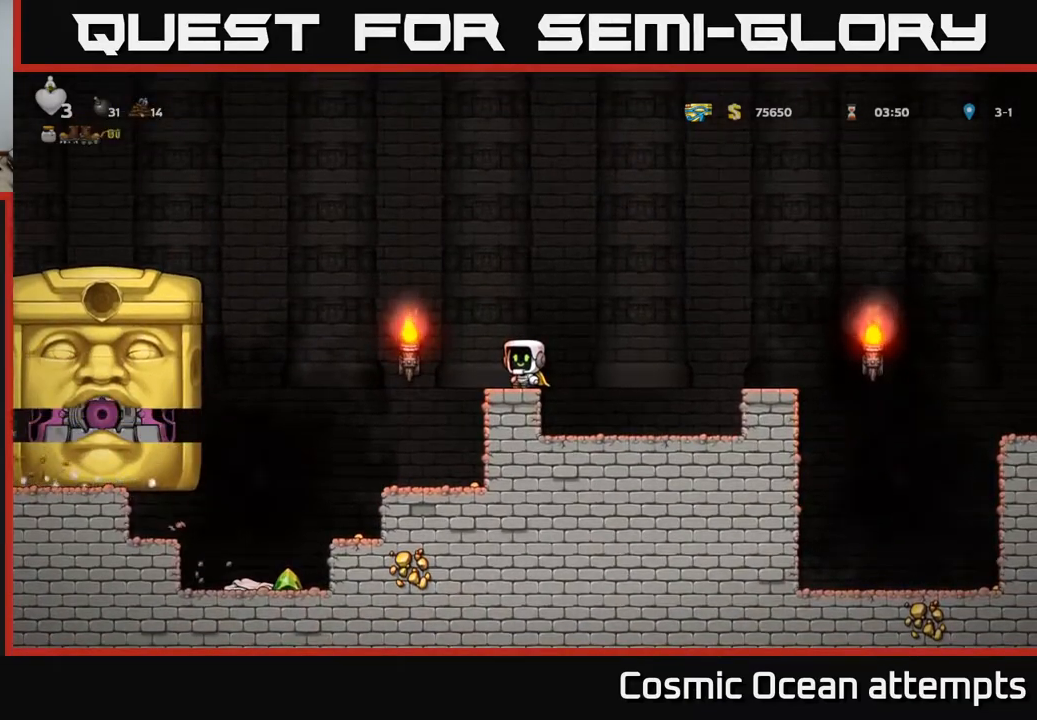
{"buttons": ["DPAD_LEFT"], "right_stick": "center", "events": [[467, "DPAD_LEFT", "down"]]}
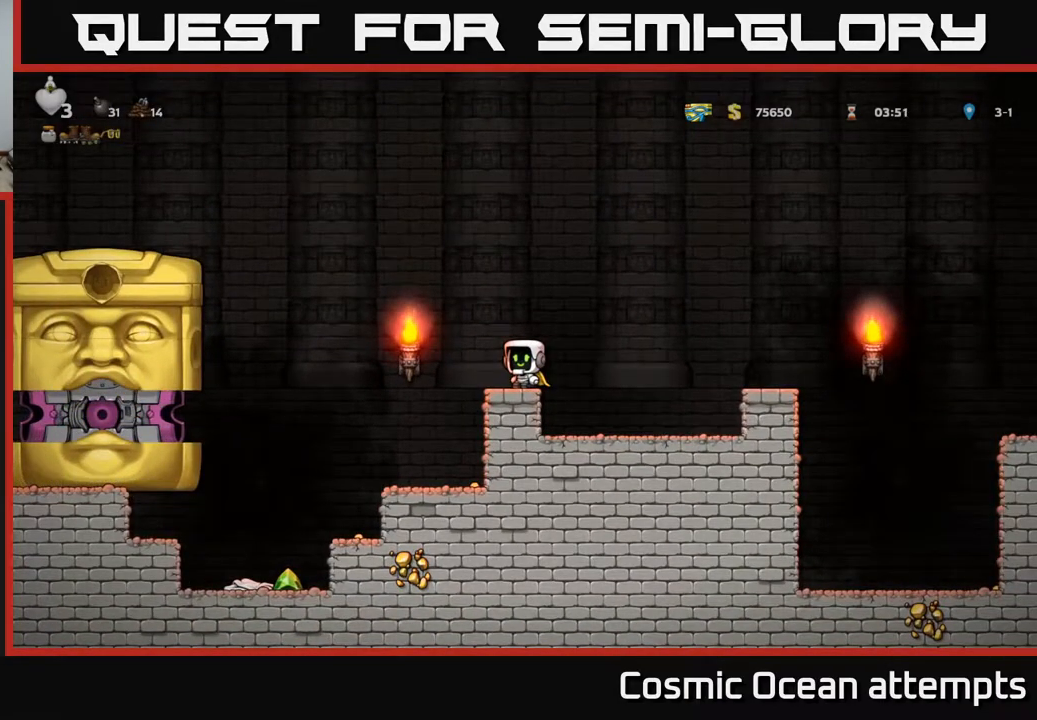
{"buttons": ["DPAD_LEFT"], "right_stick": "center", "events": [[33, "A", "down"], [400, "A", "up"]]}
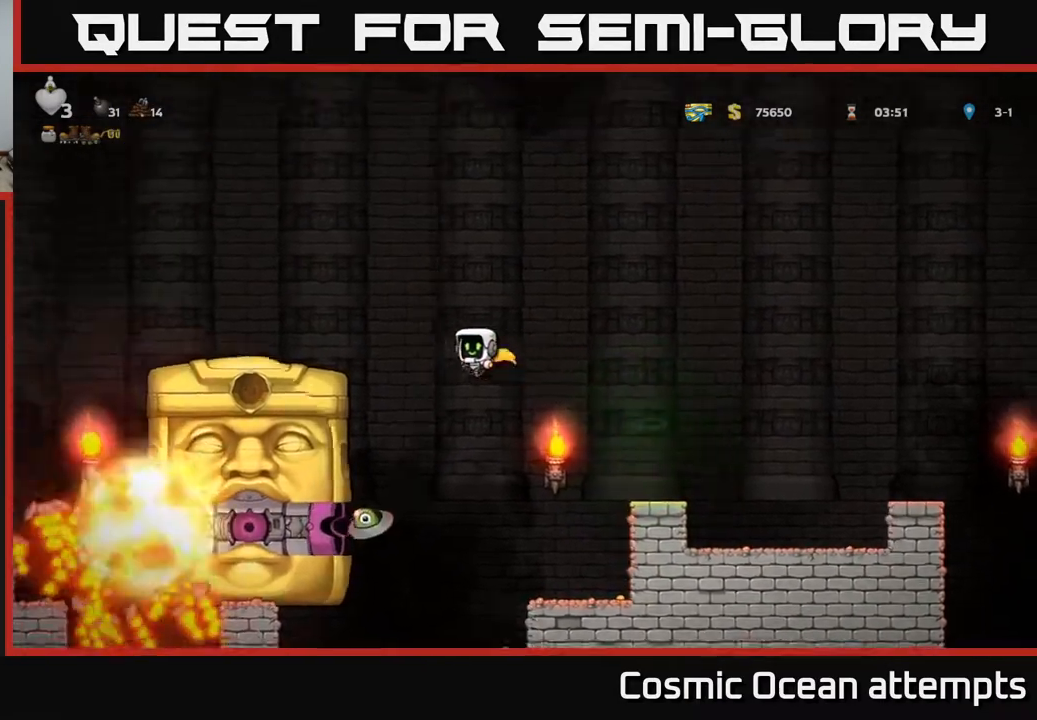
{"buttons": ["A", "DPAD_RIGHT"], "right_stick": "center", "events": [[83, "DPAD_LEFT", "up"], [200, "DPAD_RIGHT", "down"], [300, "DPAD_RIGHT", "up"], [417, "DPAD_RIGHT", "down"], [433, "A", "down"]]}
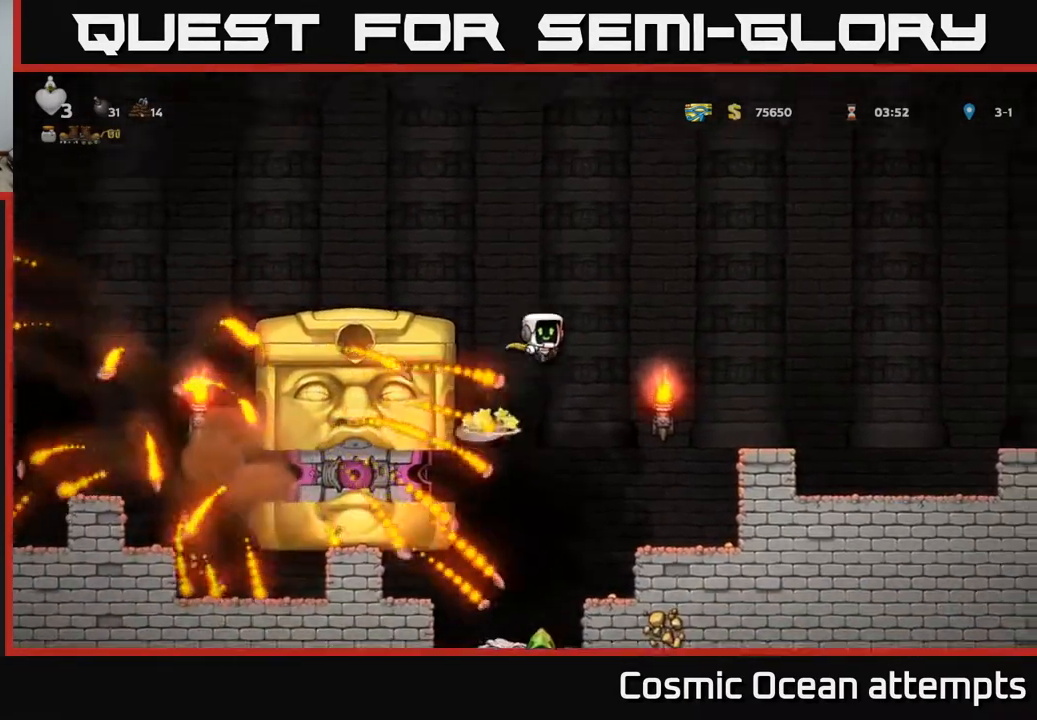
{"buttons": ["A"], "right_stick": "center", "events": [[500, "DPAD_RIGHT", "up"]]}